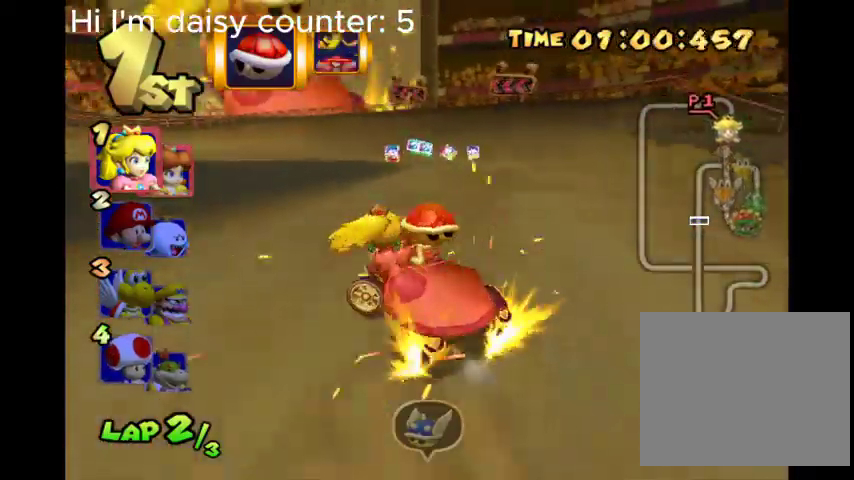
Gameplay with a controller (Xbox layout); each line is a JSON object with the inputs held at the frame after it. "events" lists button and stick changes between this image and that frame as [ms after this image, input, new state], when the widget could be followed in between.
{"buttons": ["B", "R2"], "left_stick": "up", "right_stick": "center", "events": [[367, "left_stick", "up-left"], [500, "left_stick", "up"]]}
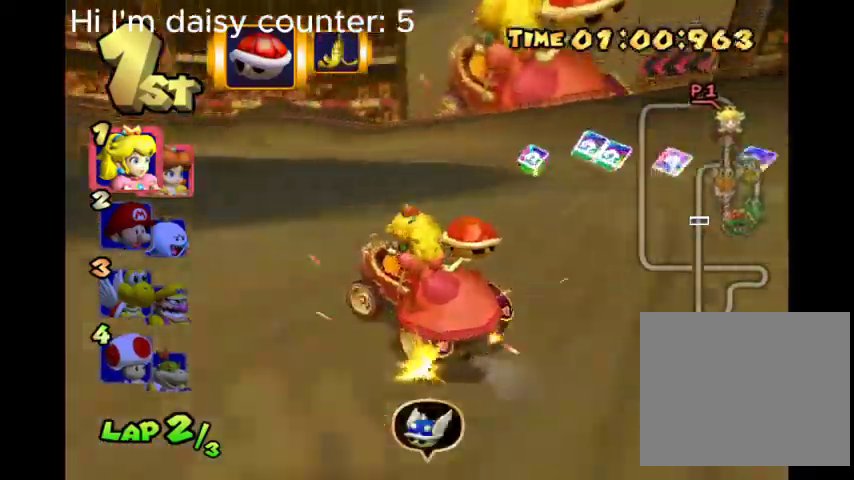
{"buttons": ["B", "R2"], "left_stick": "up-right", "right_stick": "center", "events": [[233, "left_stick", "up-right"]]}
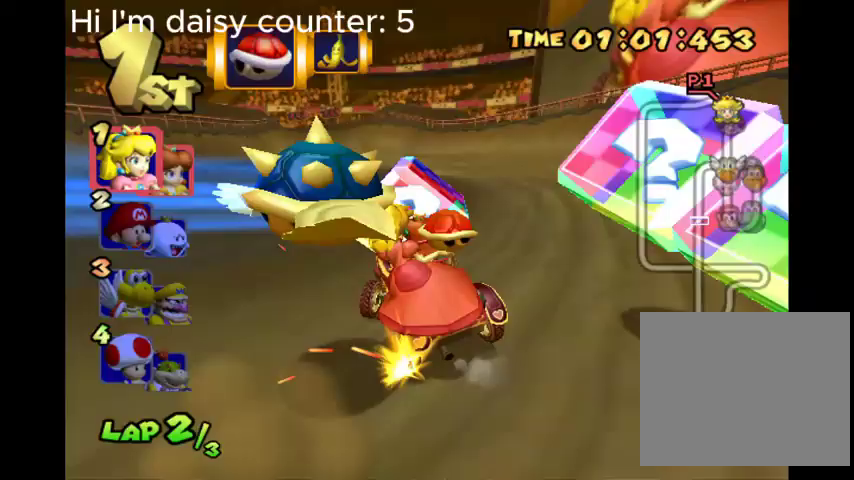
{"buttons": ["B"], "left_stick": "up", "right_stick": "center", "events": [[67, "left_stick", "up"], [233, "left_stick", "up-left"], [400, "left_stick", "up"], [500, "R2", "up"]]}
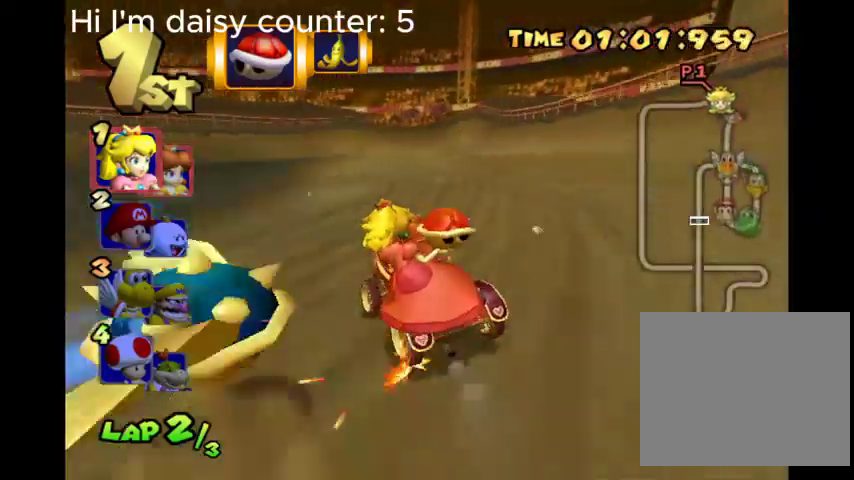
{"buttons": ["B"], "left_stick": "center", "right_stick": "center", "events": [[33, "left_stick", "up-right"], [133, "left_stick", "right"], [267, "left_stick", "center"]]}
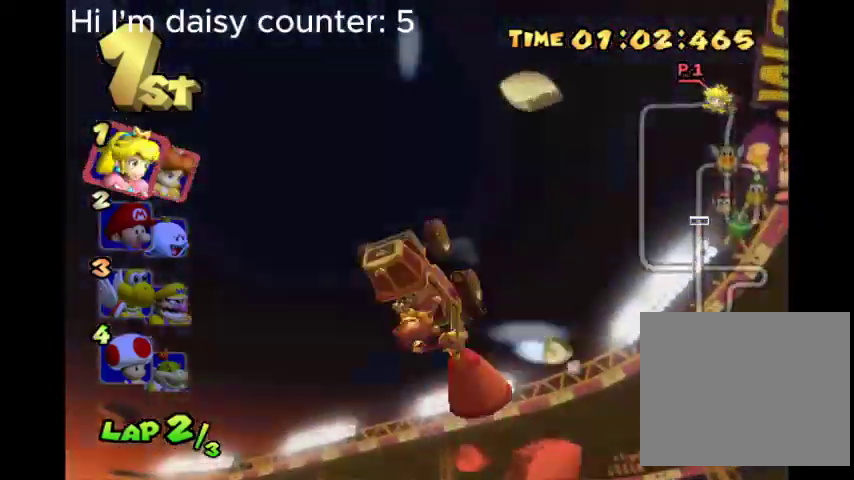
{"buttons": ["B"], "left_stick": "center", "right_stick": "center", "events": []}
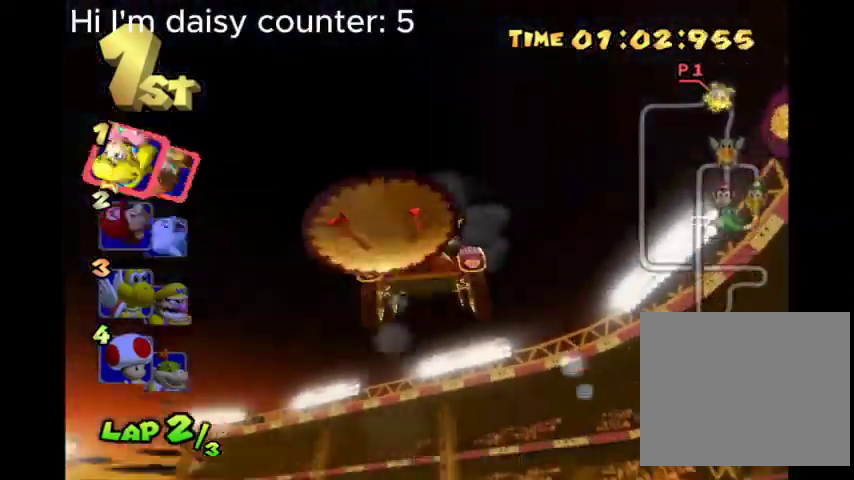
{"buttons": ["B"], "left_stick": "center", "right_stick": "center", "events": []}
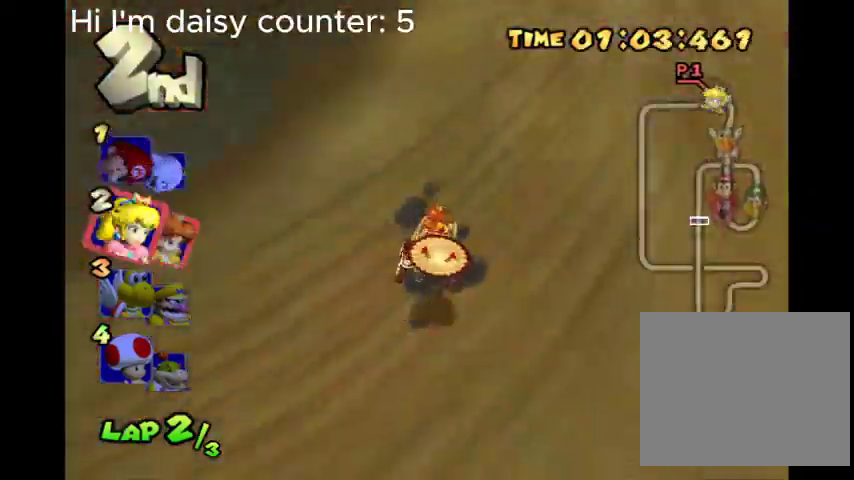
{"buttons": ["B"], "left_stick": "center", "right_stick": "center", "events": []}
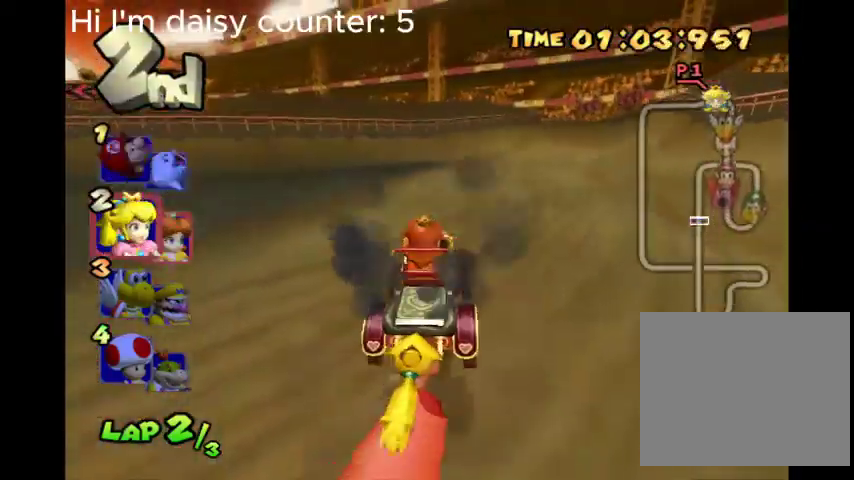
{"buttons": ["B"], "left_stick": "center", "right_stick": "center", "events": [[333, "left_stick", "right"], [433, "left_stick", "center"]]}
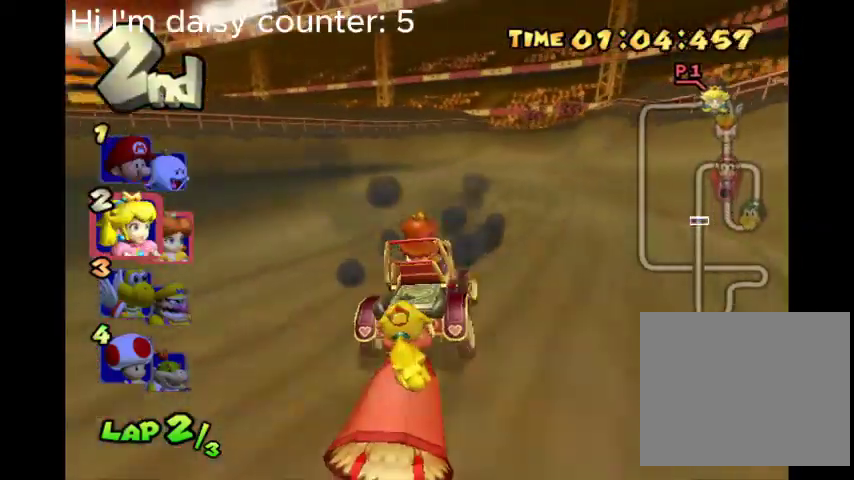
{"buttons": ["B"], "left_stick": "center", "right_stick": "center", "events": []}
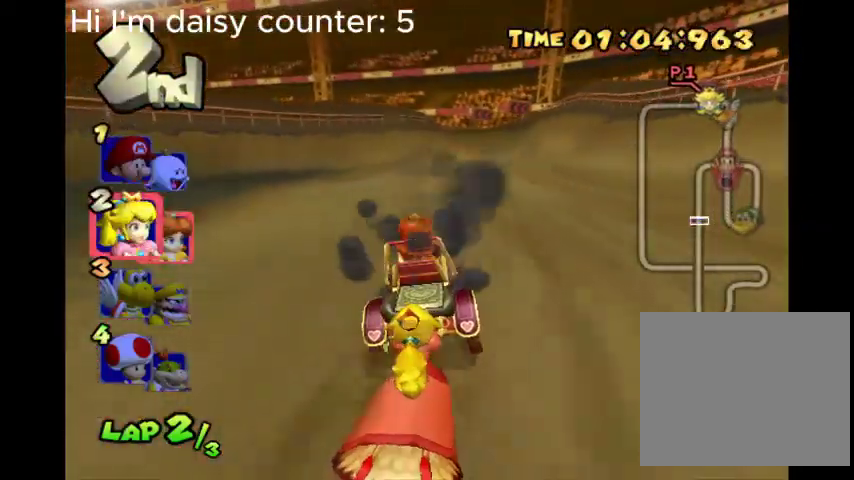
{"buttons": ["B"], "left_stick": "center", "right_stick": "center", "events": [[300, "left_stick", "right"], [400, "left_stick", "center"]]}
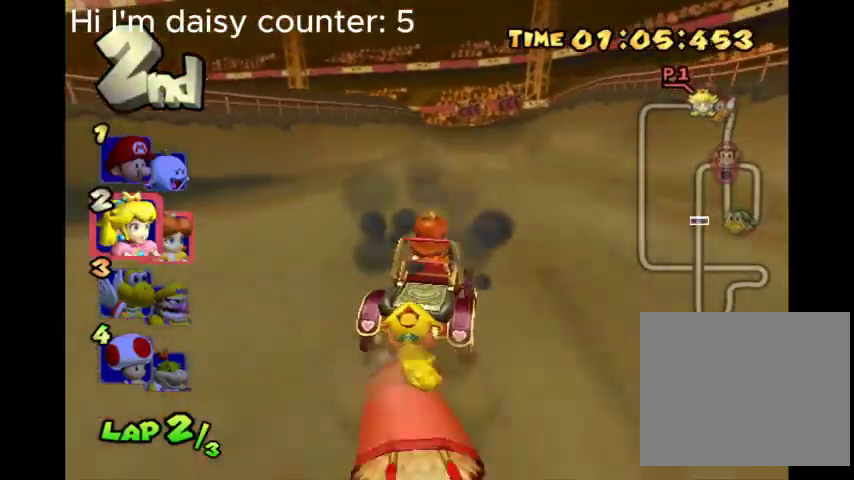
{"buttons": ["B"], "left_stick": "left", "right_stick": "center", "events": [[500, "left_stick", "left"]]}
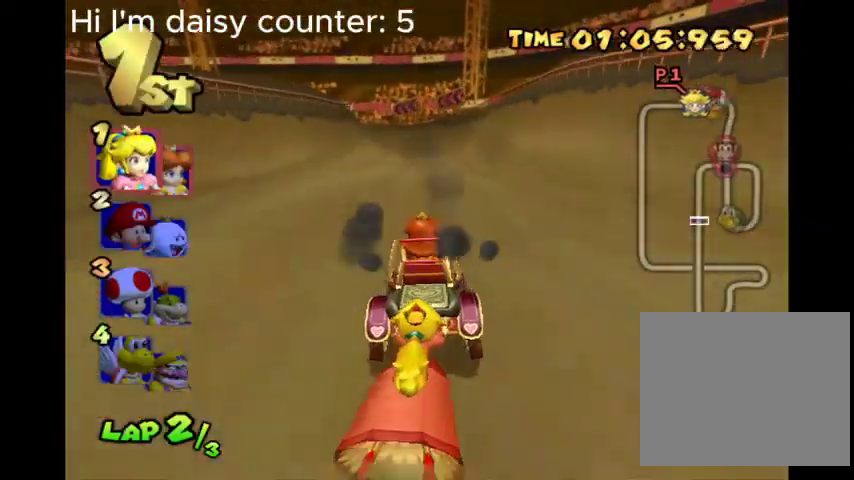
{"buttons": ["B", "R2"], "left_stick": "up-left", "right_stick": "center", "events": [[200, "R2", "down"], [233, "left_stick", "up-left"]]}
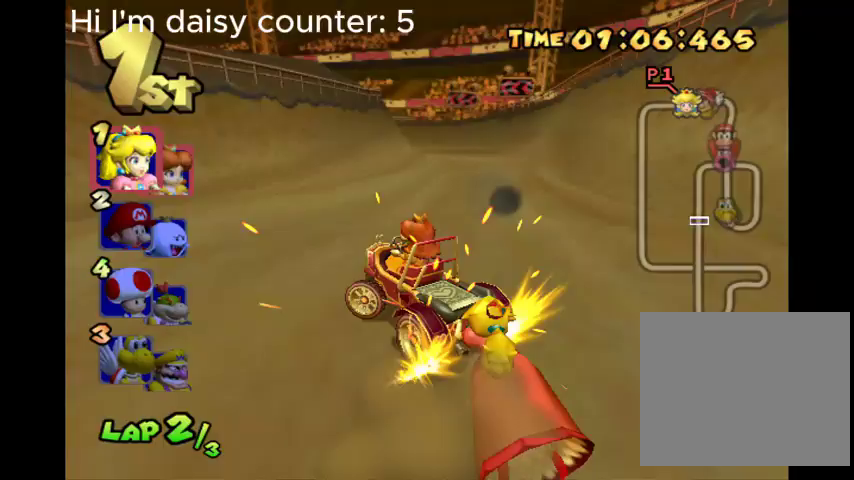
{"buttons": ["B", "R2"], "left_stick": "right", "right_stick": "center", "events": [[167, "left_stick", "up-right"], [300, "left_stick", "right"]]}
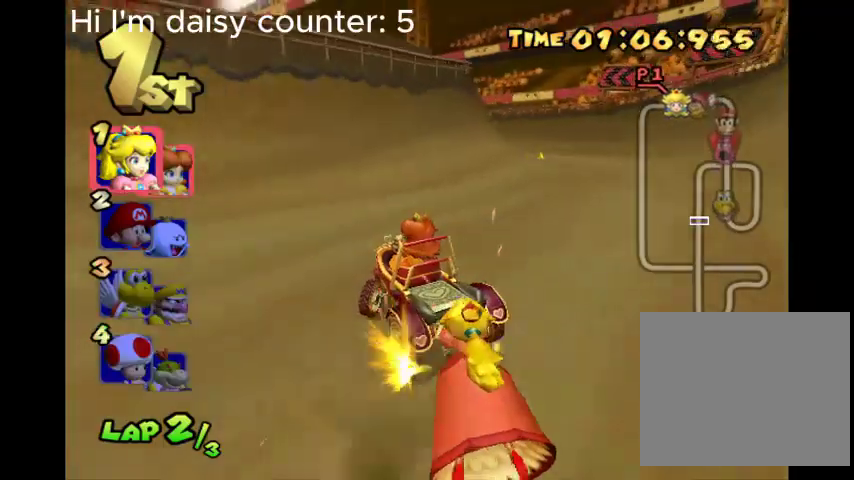
{"buttons": ["B", "R2"], "left_stick": "up", "right_stick": "center", "events": [[467, "left_stick", "up"]]}
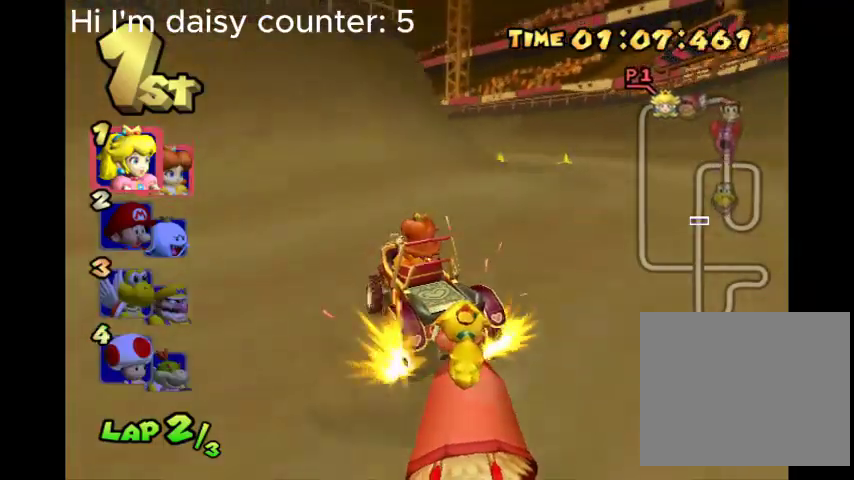
{"buttons": ["B", "R2"], "left_stick": "up-left", "right_stick": "center", "events": [[67, "left_stick", "up-left"]]}
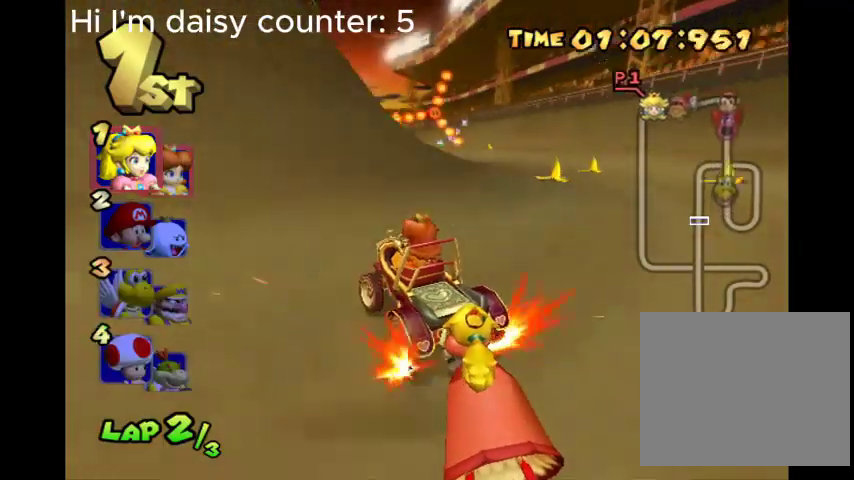
{"buttons": ["B", "R2"], "left_stick": "up", "right_stick": "center", "events": [[267, "left_stick", "right"], [467, "left_stick", "up"]]}
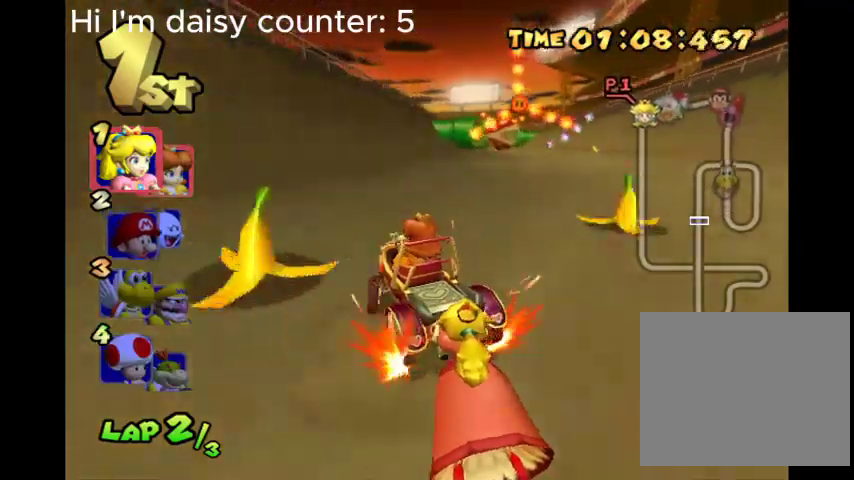
{"buttons": ["B"], "left_stick": "center", "right_stick": "center", "events": [[67, "R2", "up"], [133, "left_stick", "right"], [500, "left_stick", "center"]]}
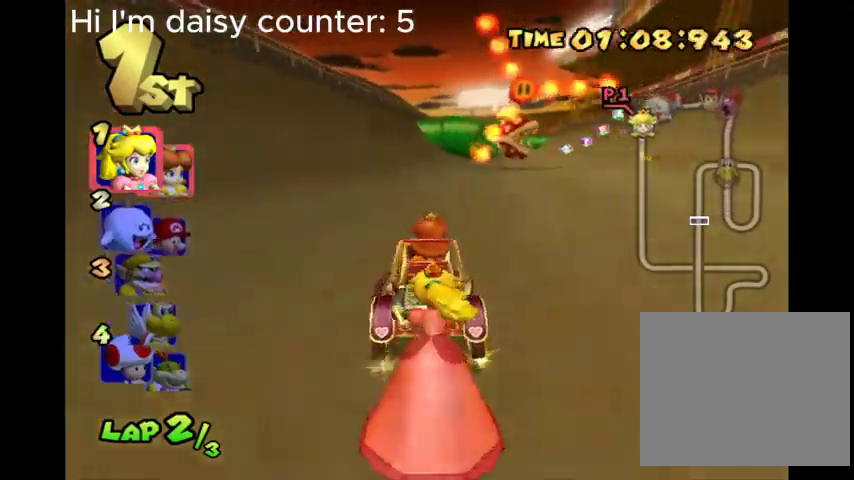
{"buttons": ["B"], "left_stick": "right", "right_stick": "center", "events": [[333, "left_stick", "right"]]}
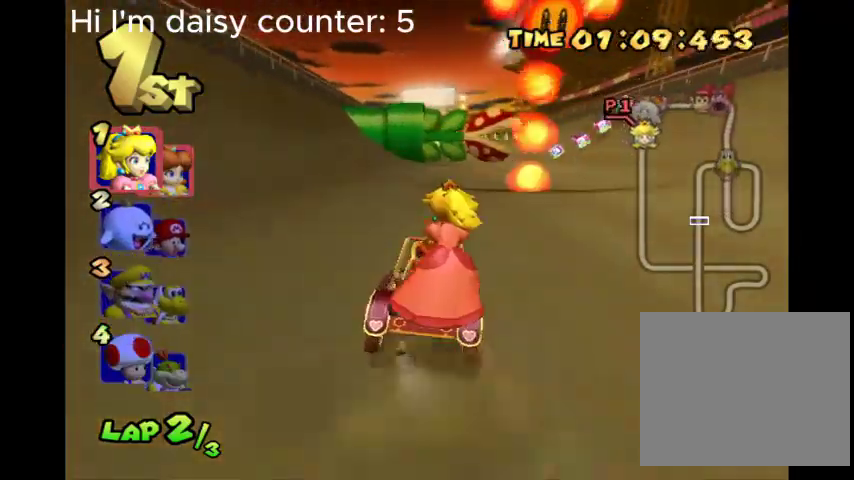
{"buttons": ["B", "R2"], "left_stick": "right", "right_stick": "center", "events": [[100, "left_stick", "center"], [167, "left_stick", "left"], [267, "R2", "down"], [333, "left_stick", "center"], [400, "left_stick", "right"]]}
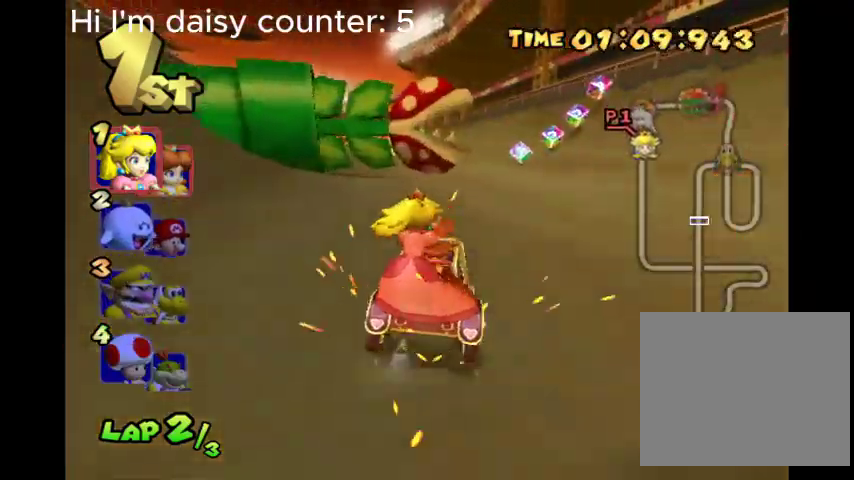
{"buttons": ["B", "R2"], "left_stick": "left", "right_stick": "center", "events": [[200, "left_stick", "left"], [367, "R2", "up"], [400, "R2", "down"]]}
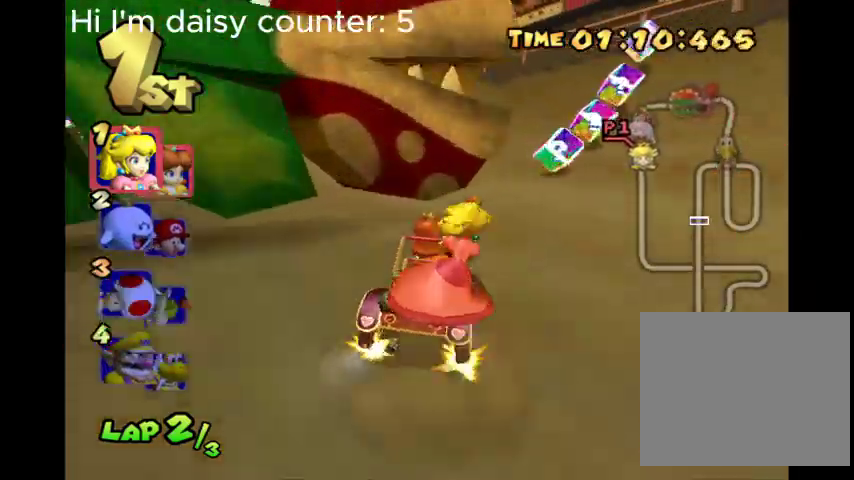
{"buttons": ["B", "R2"], "left_stick": "left", "right_stick": "center", "events": []}
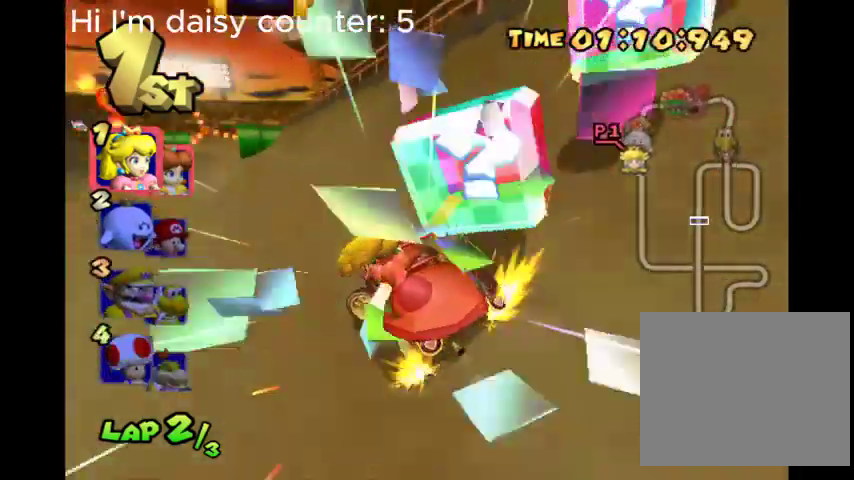
{"buttons": ["B"], "left_stick": "center", "right_stick": "center", "events": [[233, "R2", "up"], [233, "left_stick", "center"]]}
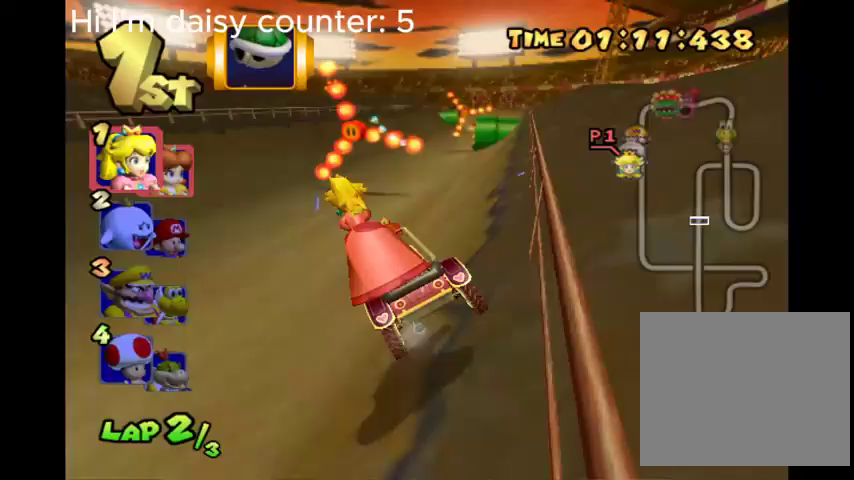
{"buttons": ["B"], "left_stick": "center", "right_stick": "center", "events": []}
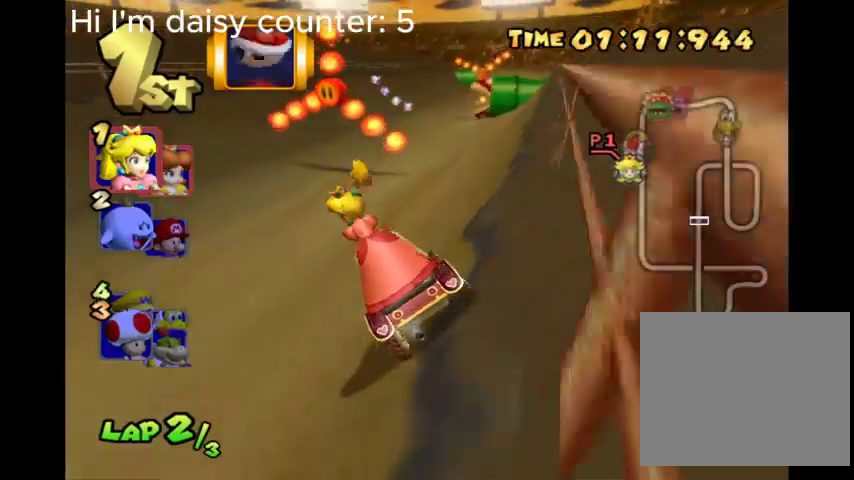
{"buttons": ["B"], "left_stick": "center", "right_stick": "center", "events": [[200, "left_stick", "right"], [333, "left_stick", "center"]]}
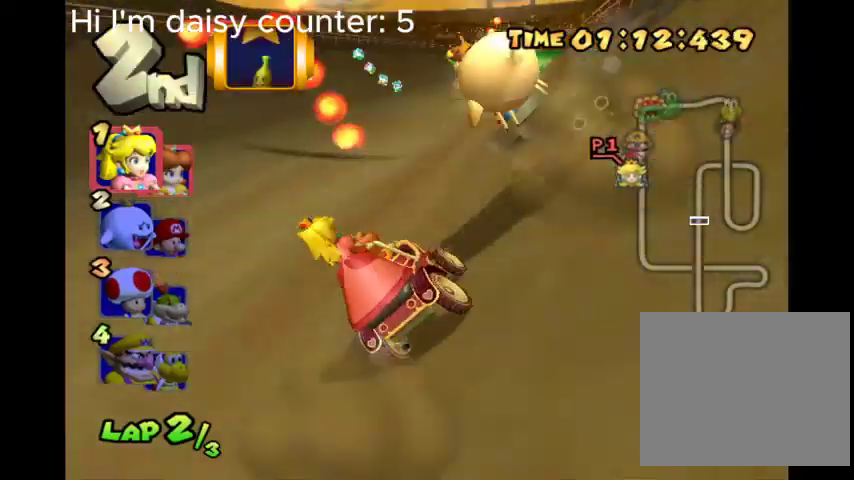
{"buttons": ["B"], "left_stick": "center", "right_stick": "center", "events": [[33, "left_stick", "left"], [167, "left_stick", "center"], [333, "left_stick", "right"], [467, "left_stick", "center"]]}
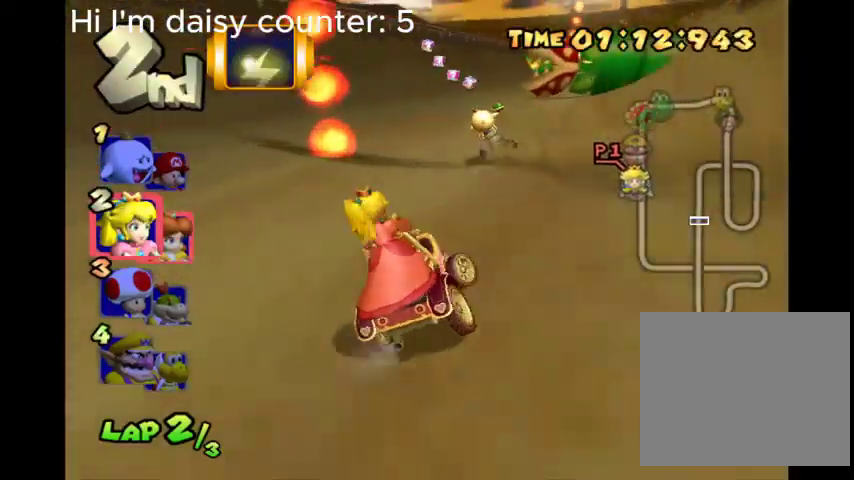
{"buttons": ["B"], "left_stick": "center", "right_stick": "center", "events": [[100, "left_stick", "right"], [200, "left_stick", "center"]]}
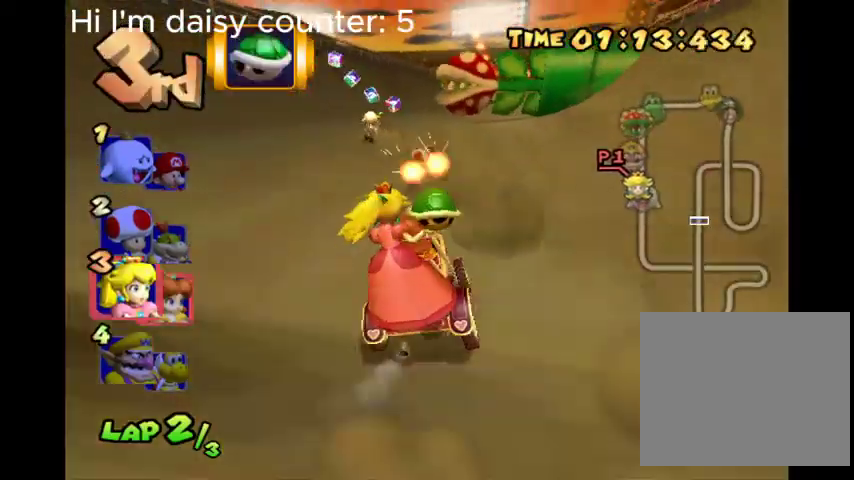
{"buttons": ["B"], "left_stick": "center", "right_stick": "center", "events": [[200, "left_stick", "left"], [333, "left_stick", "center"]]}